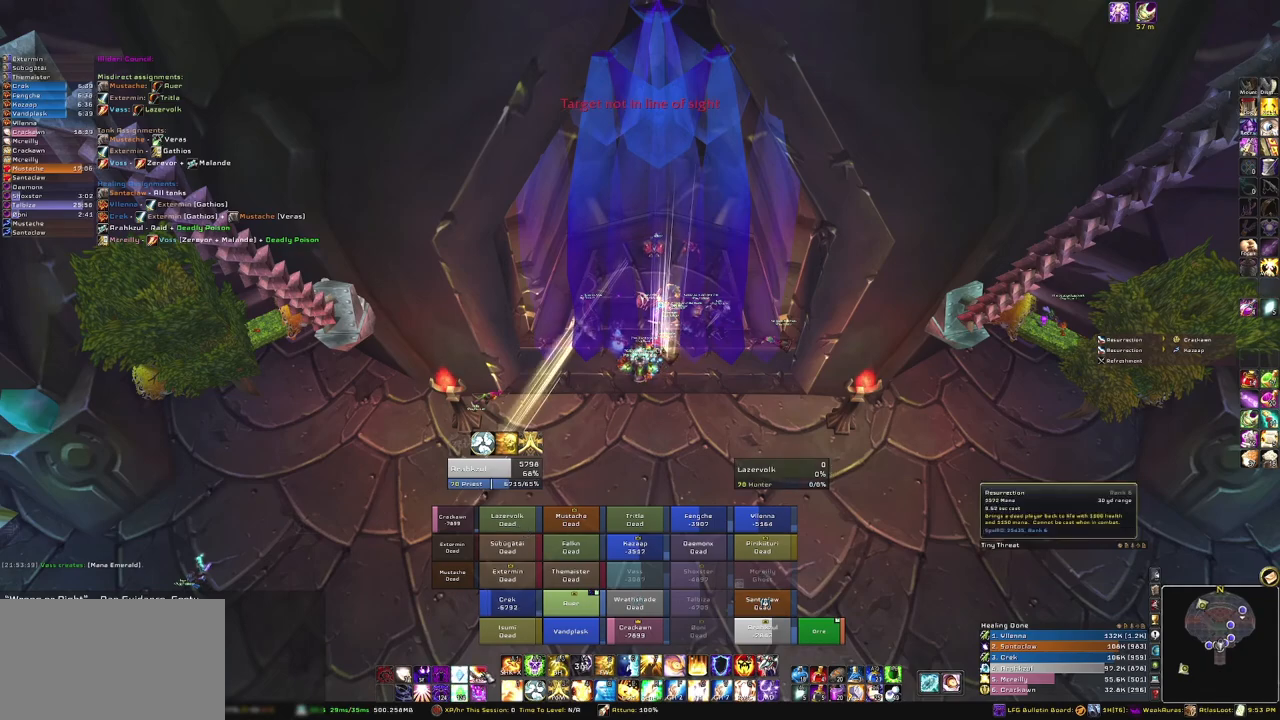
Gameplay with keyboard and mouse; each line is a JSON object with the keys and mouse buttons held at the frame after it. "events" lists presses ("down") and releases ("up") of "1", "2", "3", "4", "5", "a", "alt", "b", "c", "ctrl", "d", "e", "f", "g", "q", "r", "s", "shift", "space", "t", "tab", "tilde", "v", "w", "x", "z", "mouse_left", "mouse_wheel", "mouse_right", "mouse_mb4" and "mouse_mb5" between this image and that frame as [ms after this image, input, new state], when the widget could be followed in between. "mouse_left", "mouse_wheel", "mouse_right", "mouse_mb4", "mouse_mb5" = the "left", "wheel", "right", "mb4", "mb5" buttons of the "mouse" list. No other keys are recorded. "wheel" means that the mouse wheel is clicked or scrolled. Mouse movement is not recorded.
{"keys": ["w"], "mouse": ["right"], "events": [[334, "mouse_right", "down"], [501, "w", "down"]]}
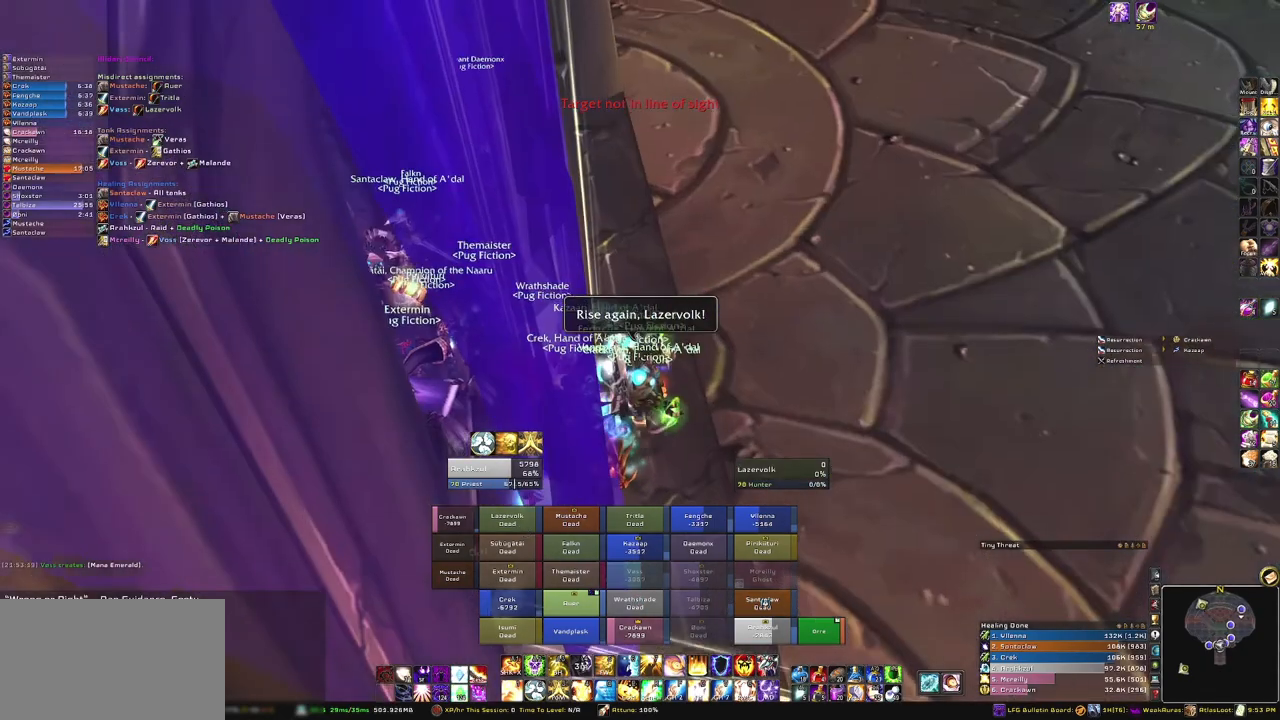
{"keys": ["d", "w"], "mouse": ["right"], "events": [[467, "d", "down"]]}
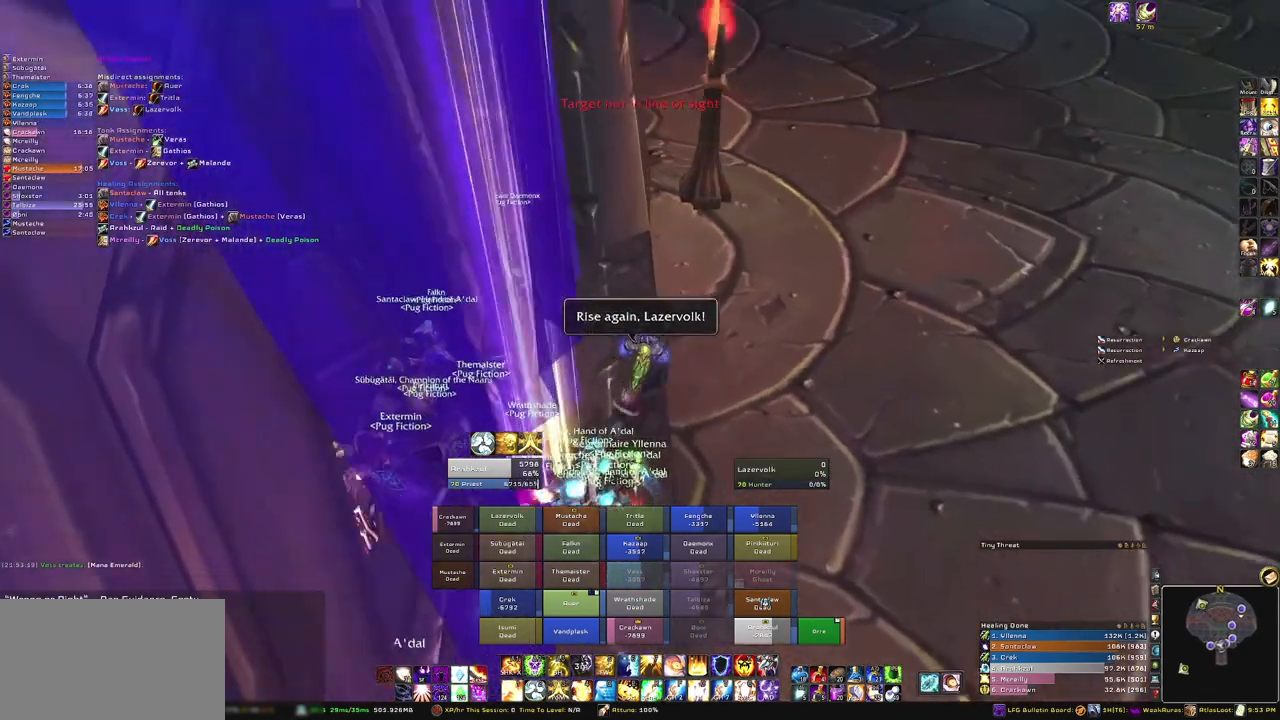
{"keys": ["w"], "mouse": ["right"], "events": [[467, "d", "up"]]}
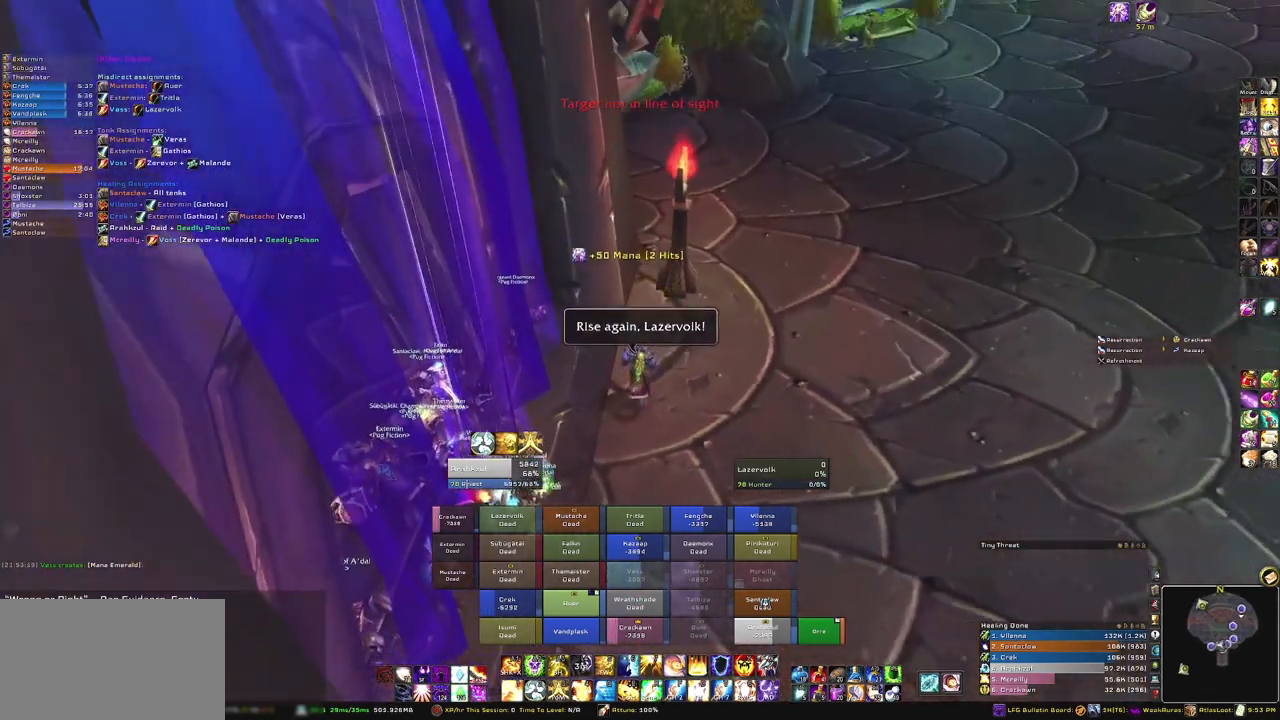
{"keys": ["w"], "mouse": ["right"], "events": [[100, "d", "down"], [200, "d", "up"]]}
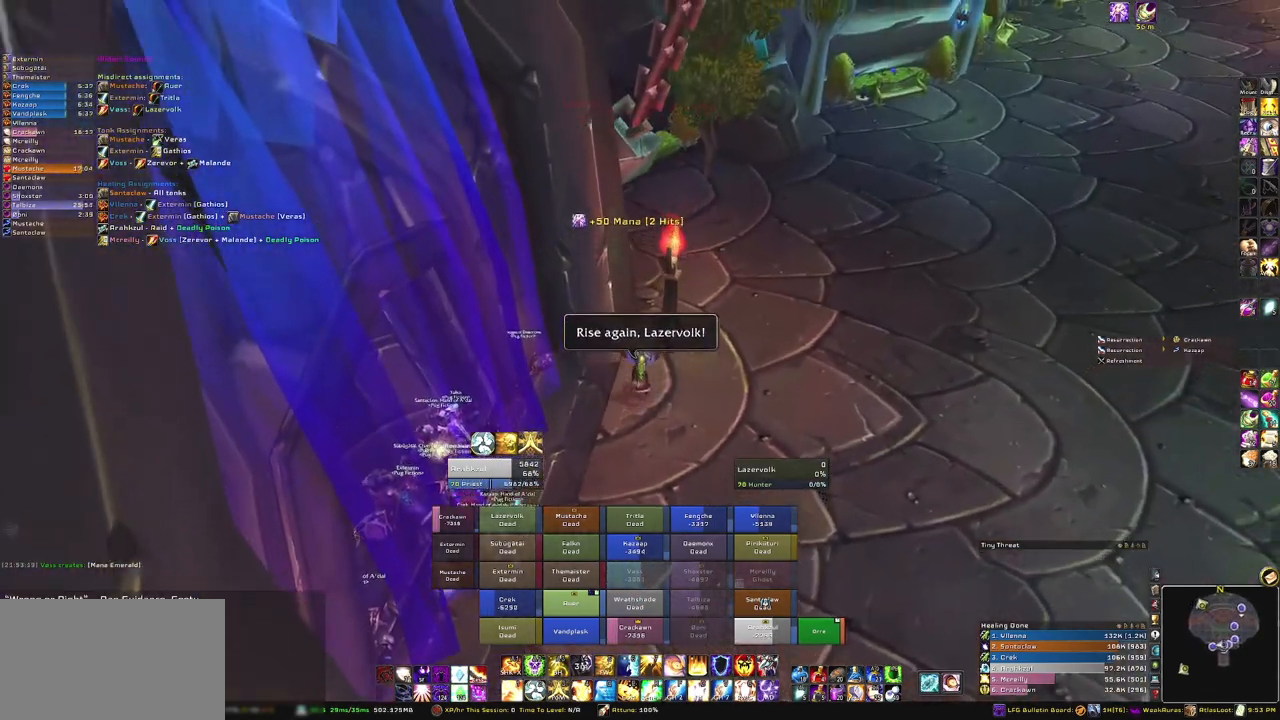
{"keys": ["w"], "mouse": [], "events": [[301, "mouse_right", "up"]]}
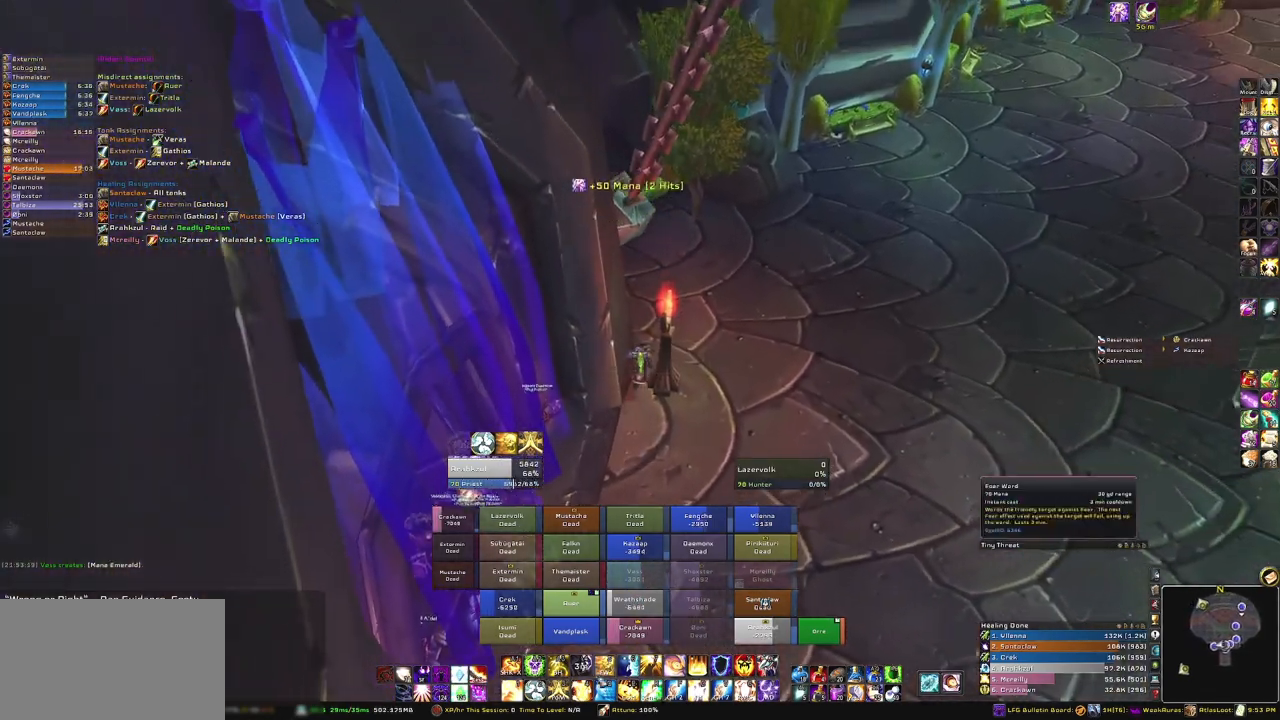
{"keys": ["w"], "mouse": [], "events": [[167, "d", "down"], [300, "d", "up"]]}
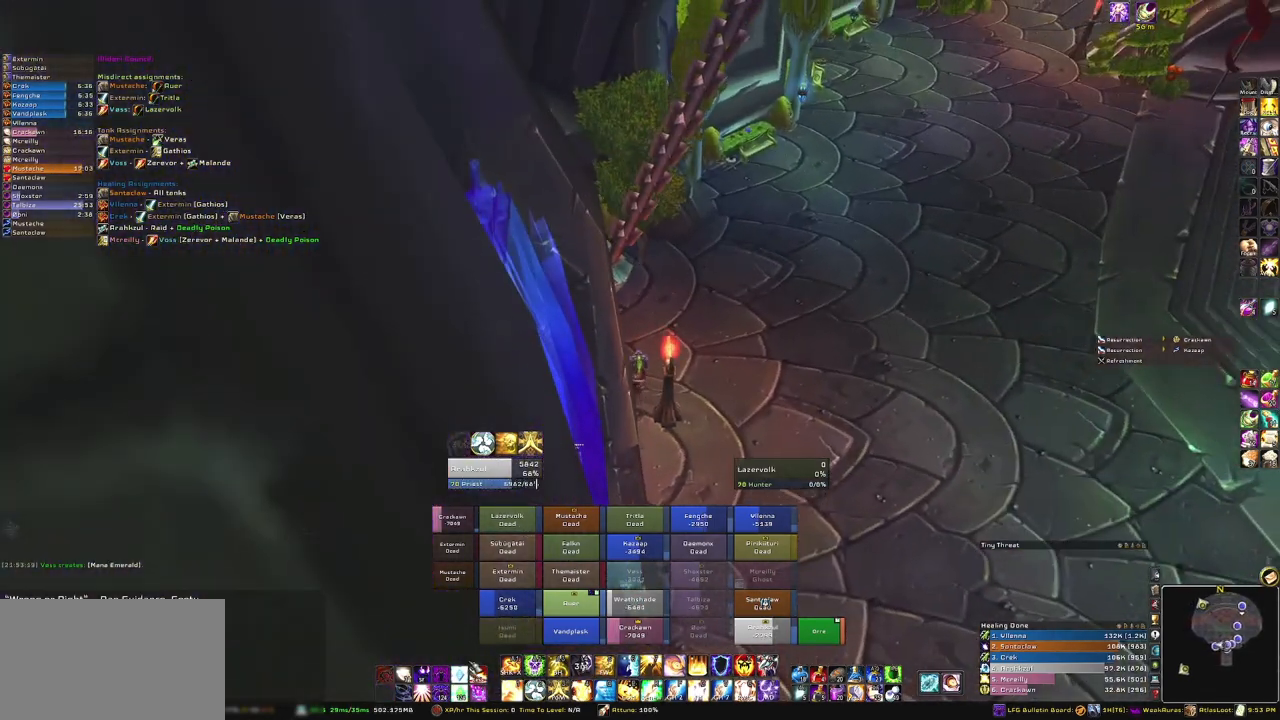
{"keys": [], "mouse": [], "events": [[301, "w", "up"], [334, "mouse_left", "down"], [434, "mouse_left", "up"]]}
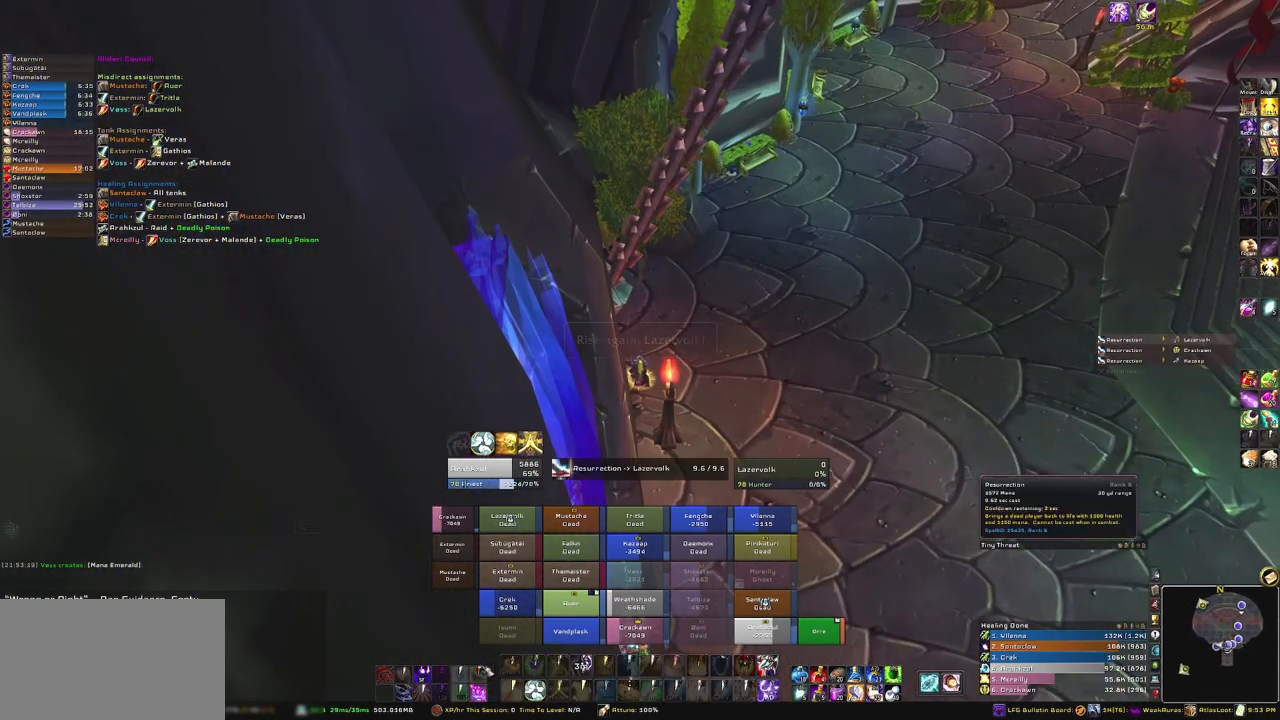
{"keys": [], "mouse": ["right"], "events": [[300, "mouse_right", "down"]]}
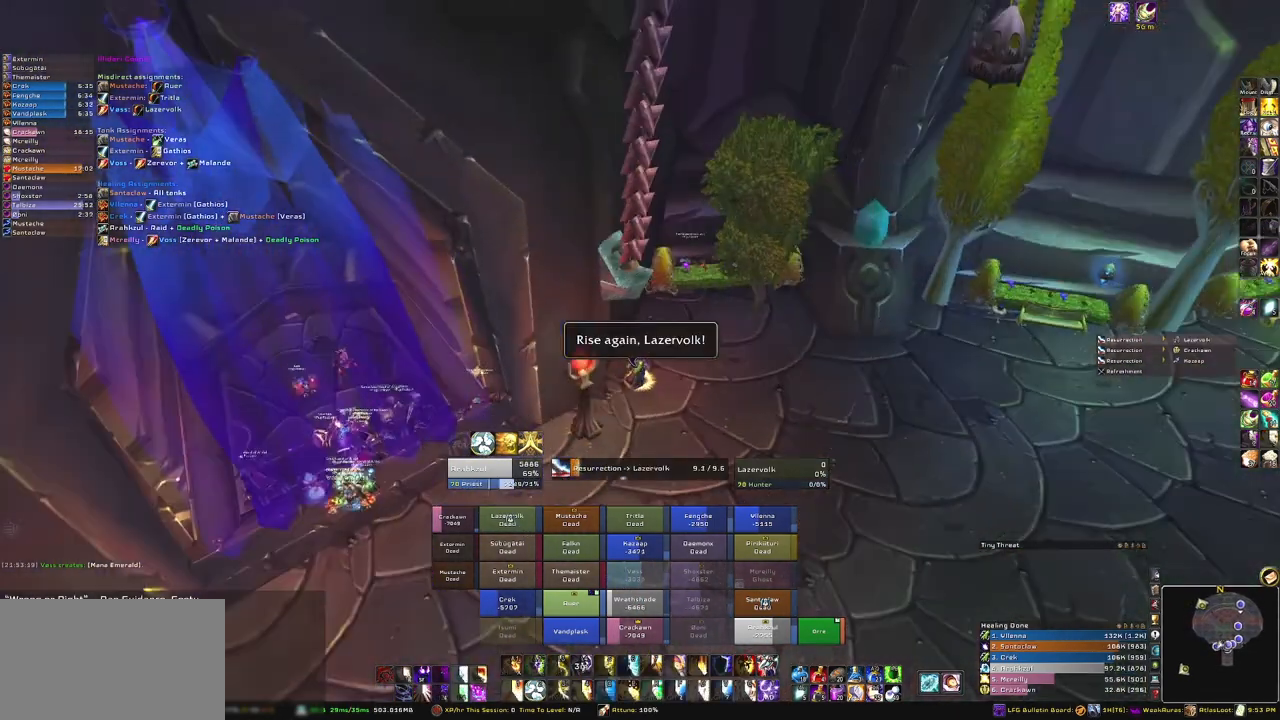
{"keys": [], "mouse": [], "events": [[301, "mouse_right", "up"]]}
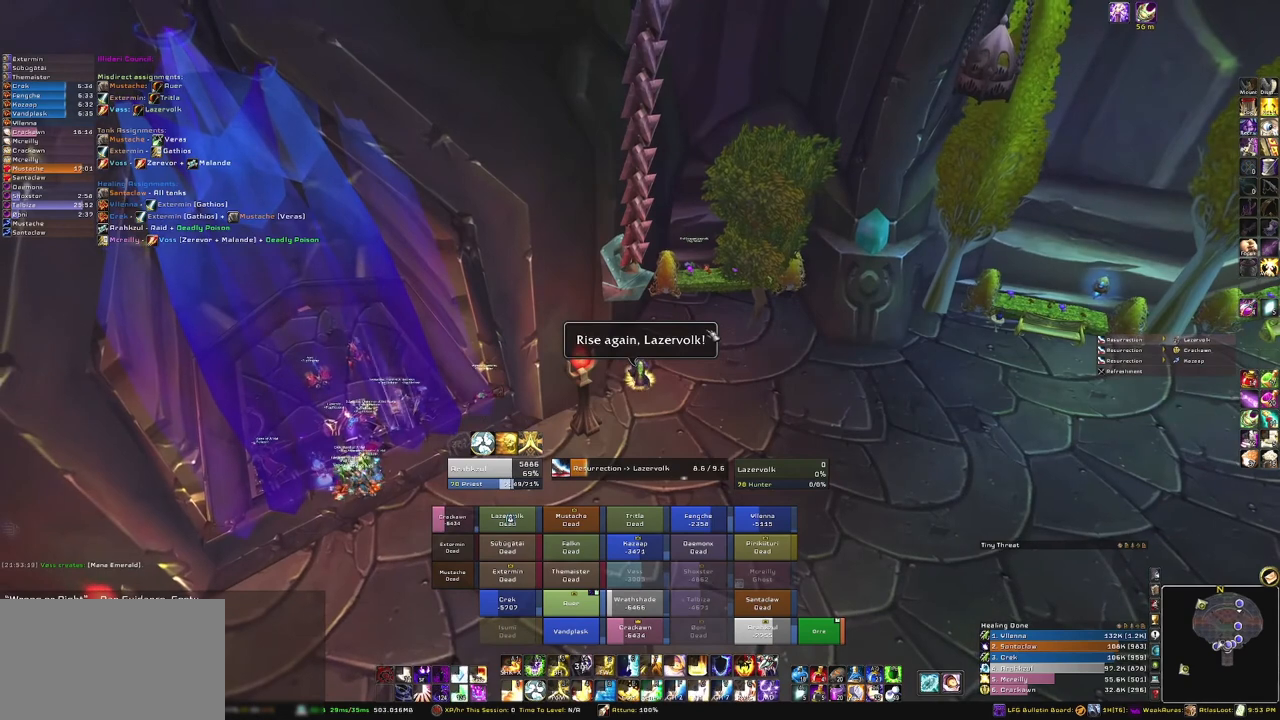
{"keys": [], "mouse": [], "events": []}
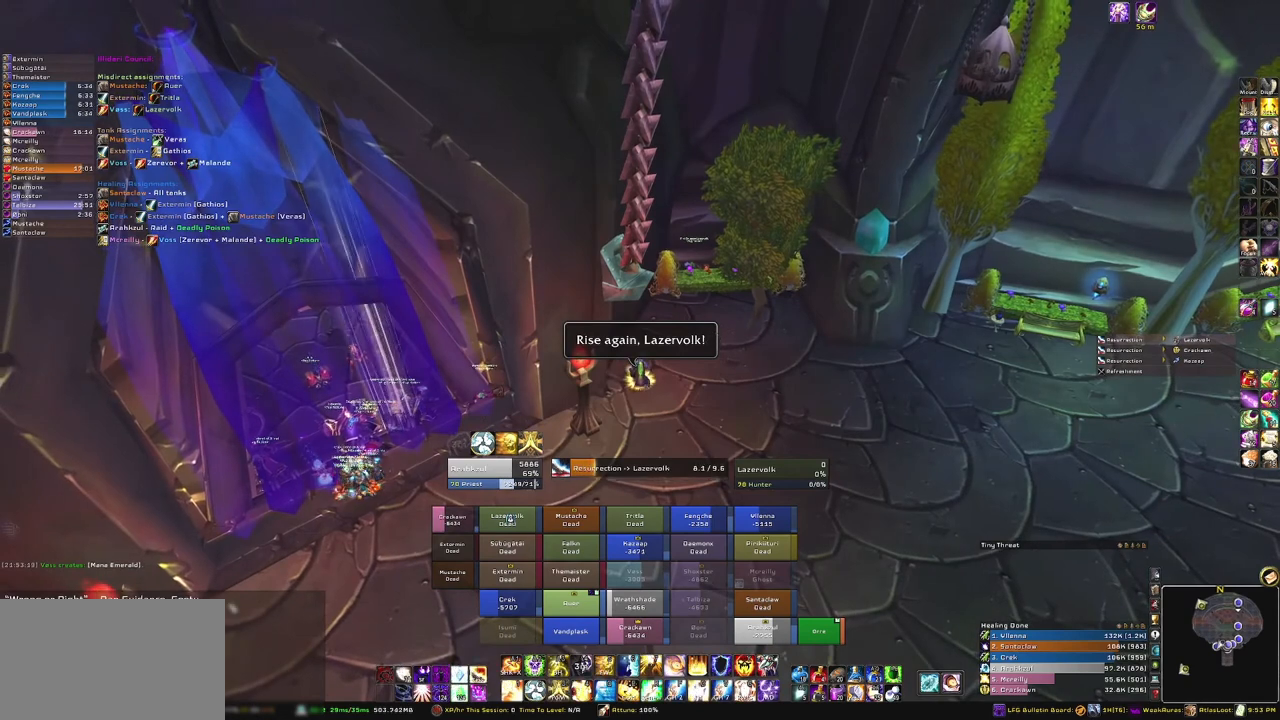
{"keys": [], "mouse": [], "events": []}
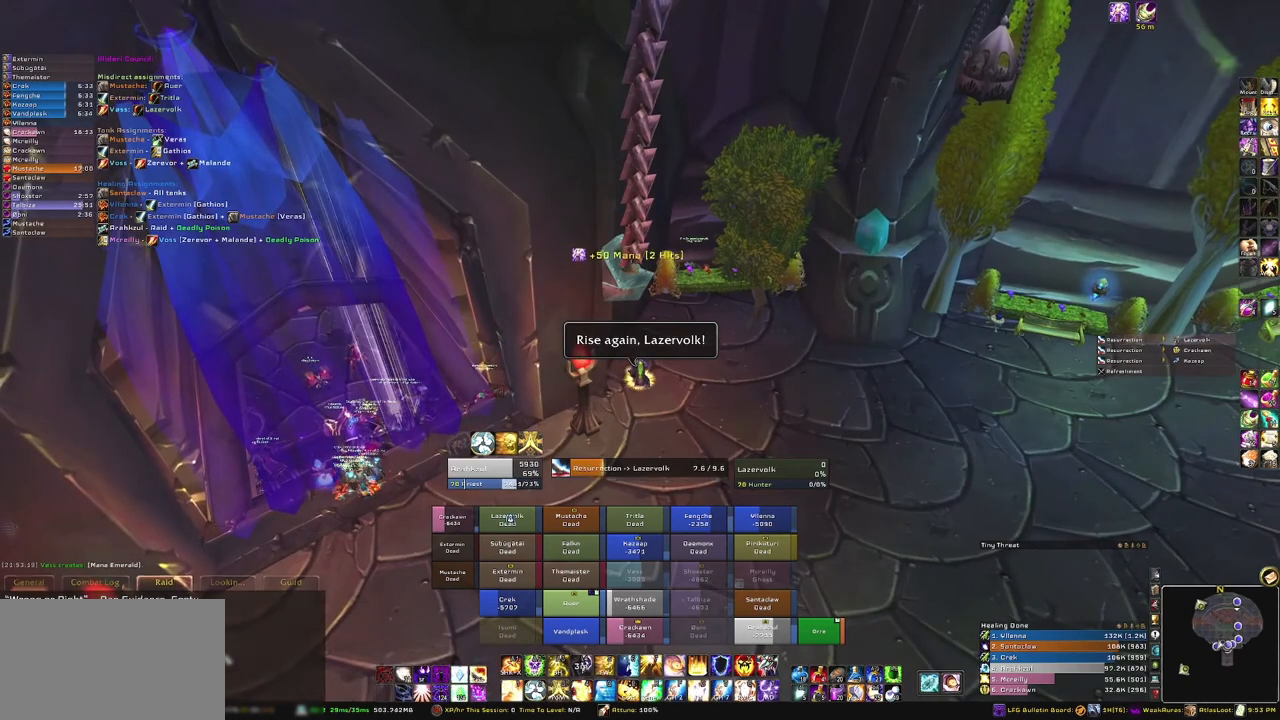
{"keys": [], "mouse": [], "events": [[367, "mouse_wheel", "down"], [434, "mouse_wheel", "up"]]}
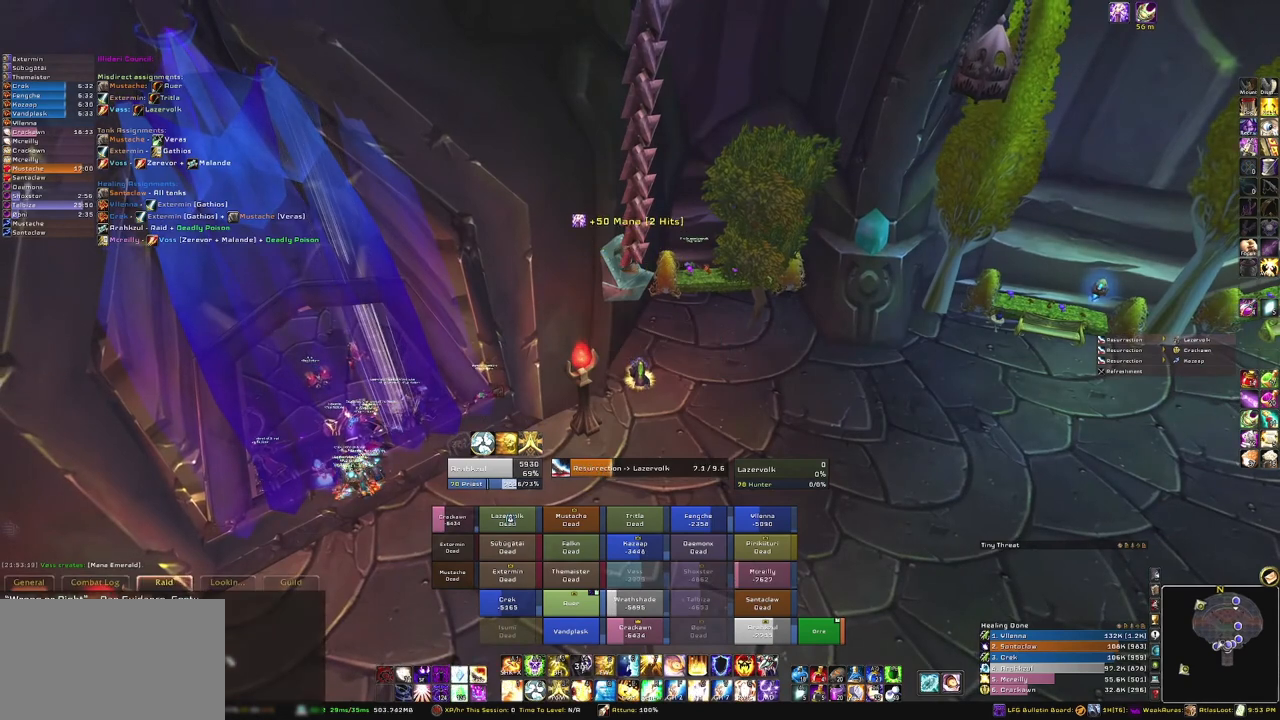
{"keys": [], "mouse": [], "events": []}
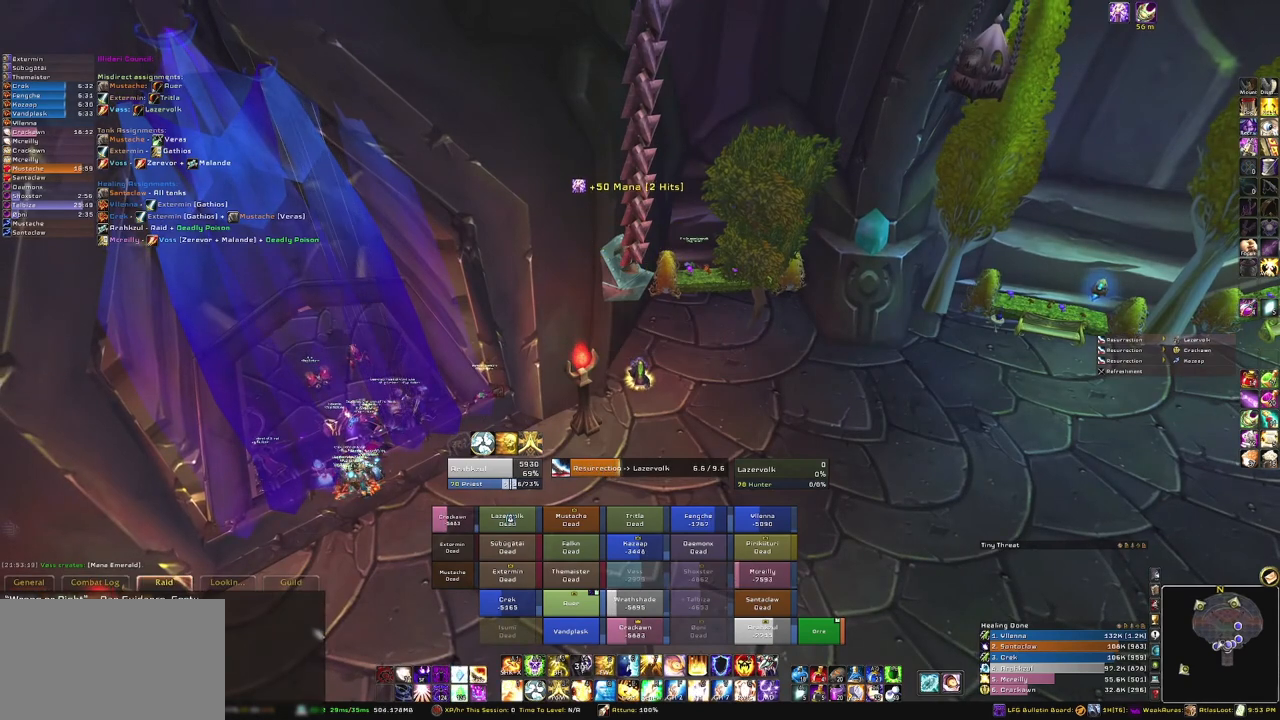
{"keys": [], "mouse": [], "events": []}
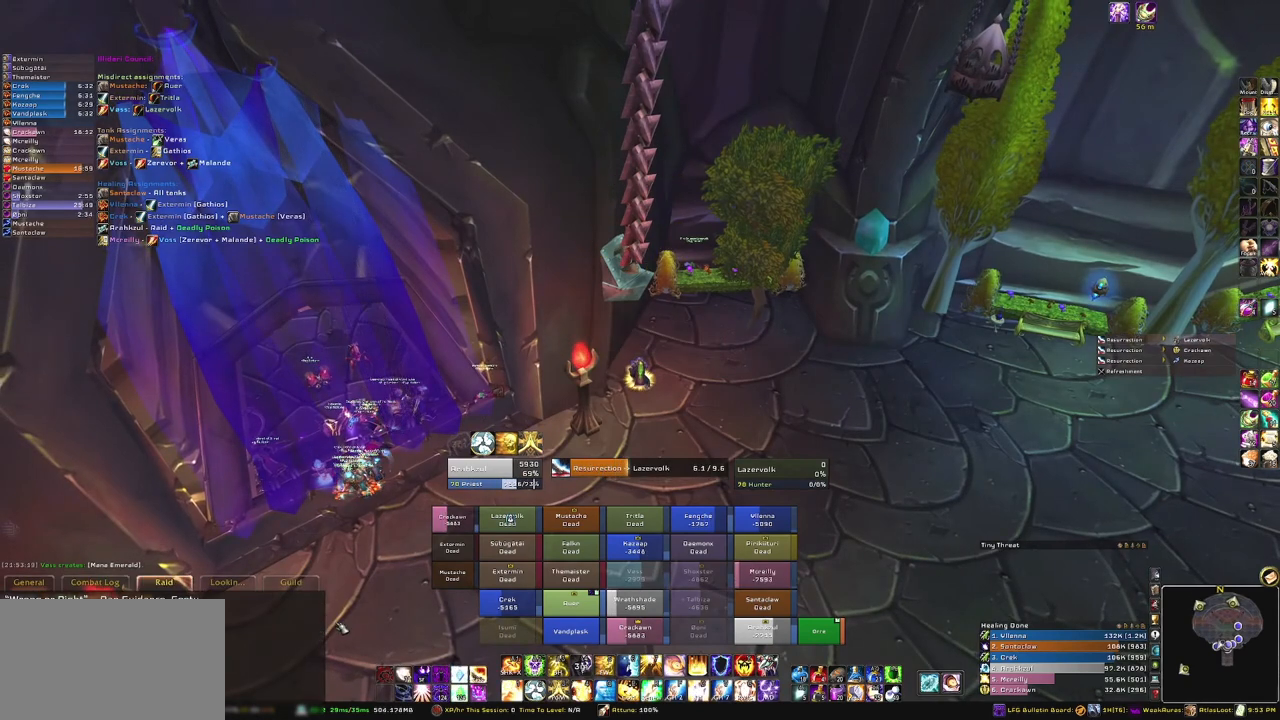
{"keys": [], "mouse": [], "events": [[134, "alt", "down"], [267, "tab", "down"], [301, "alt", "up"], [367, "tab", "up"]]}
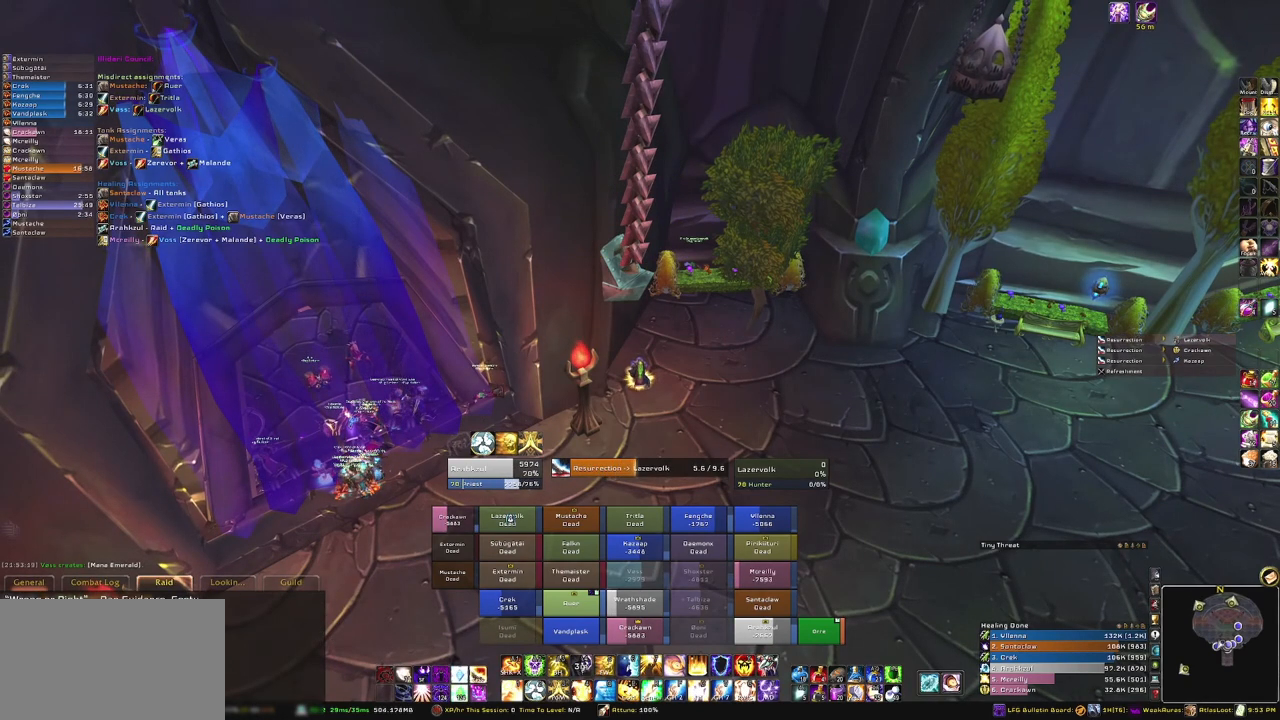
{"keys": [], "mouse": [], "events": []}
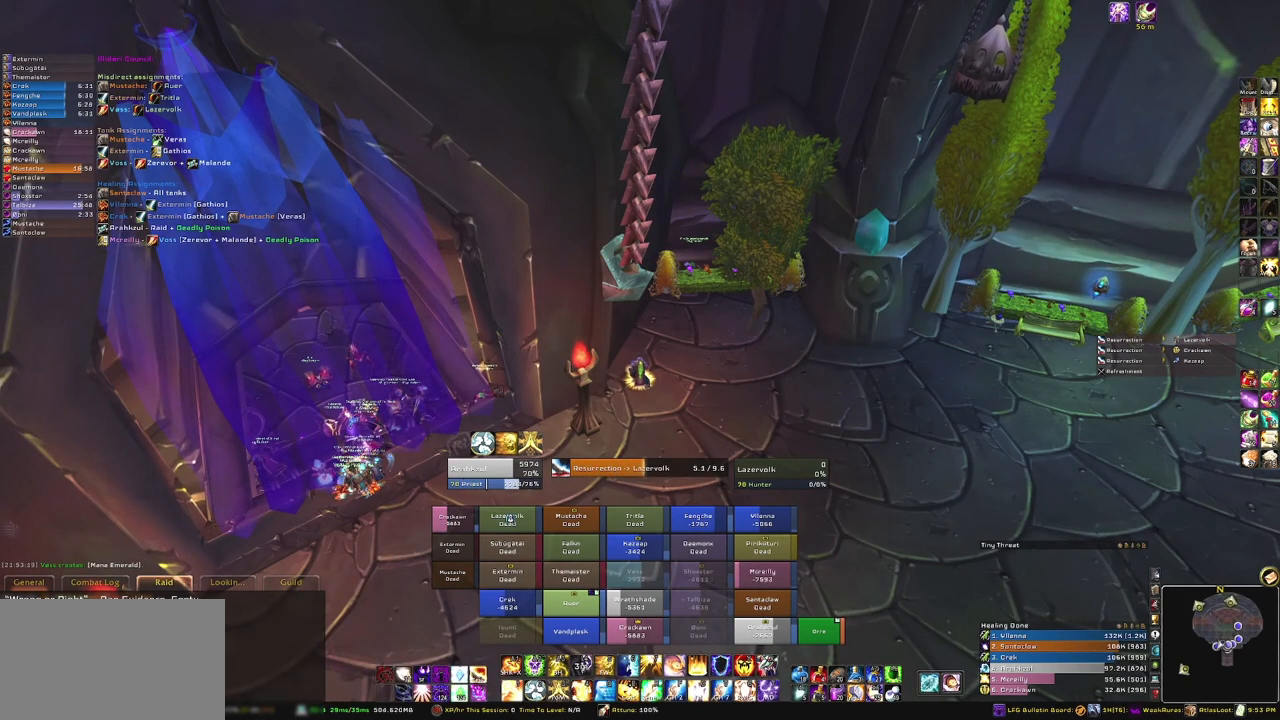
{"keys": [], "mouse": [], "events": []}
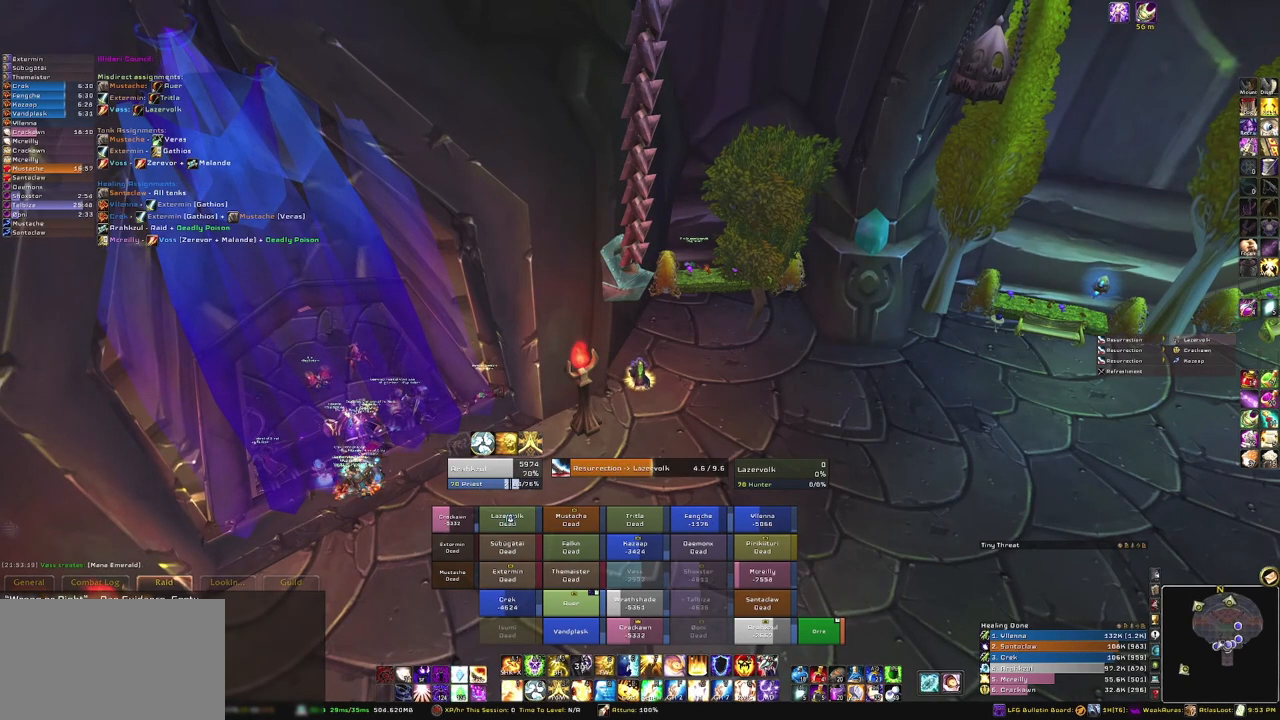
{"keys": [], "mouse": ["wheel"], "events": [[434, "mouse_wheel", "down"]]}
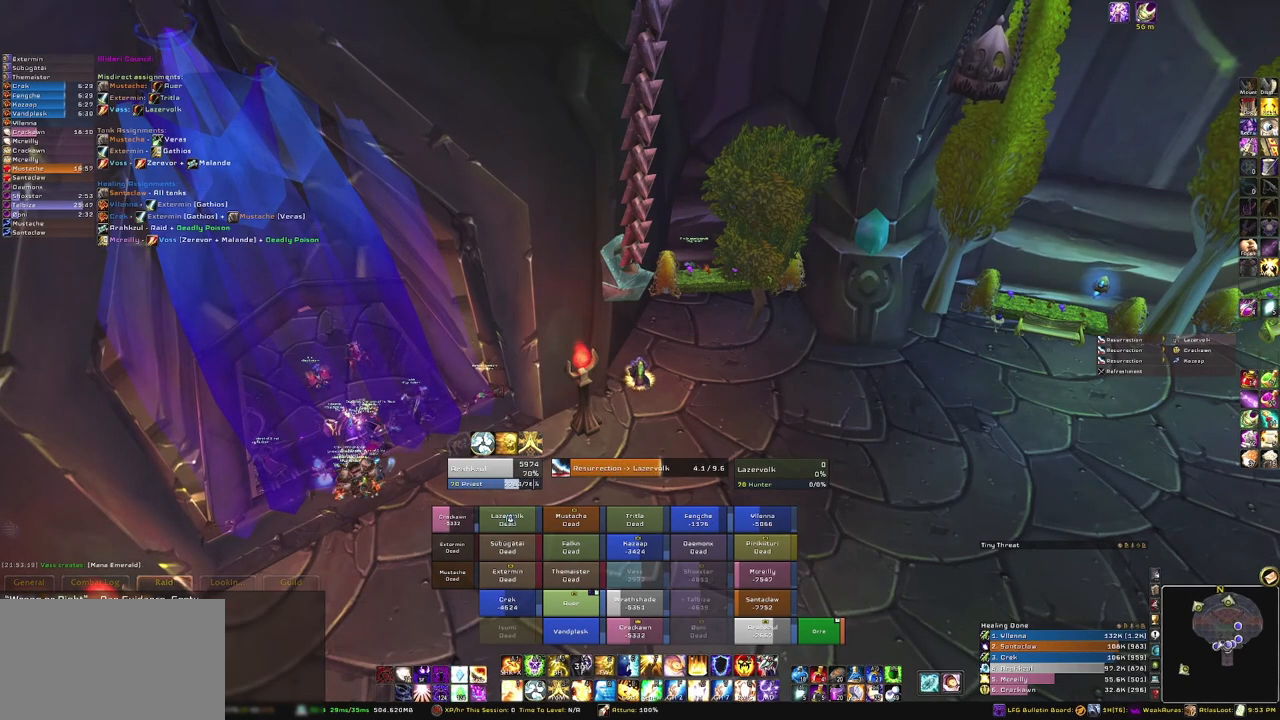
{"keys": [], "mouse": [], "events": [[67, "mouse_wheel", "up"]]}
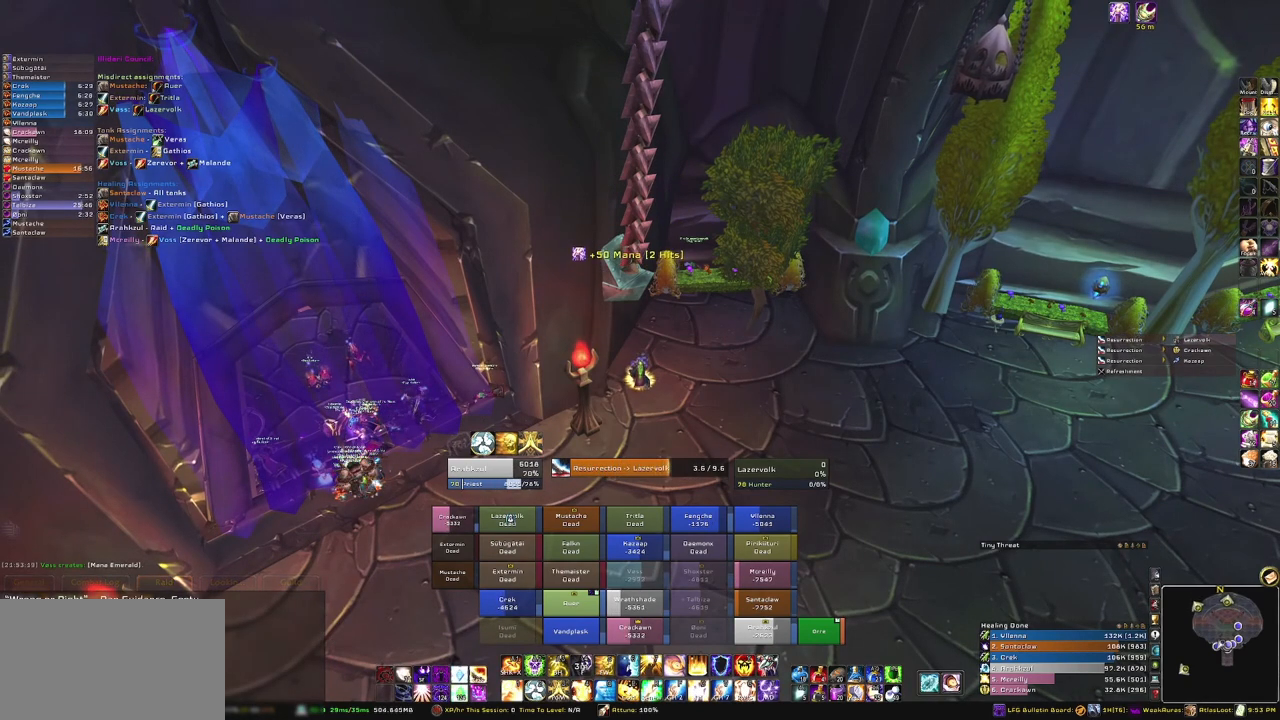
{"keys": [], "mouse": [], "events": []}
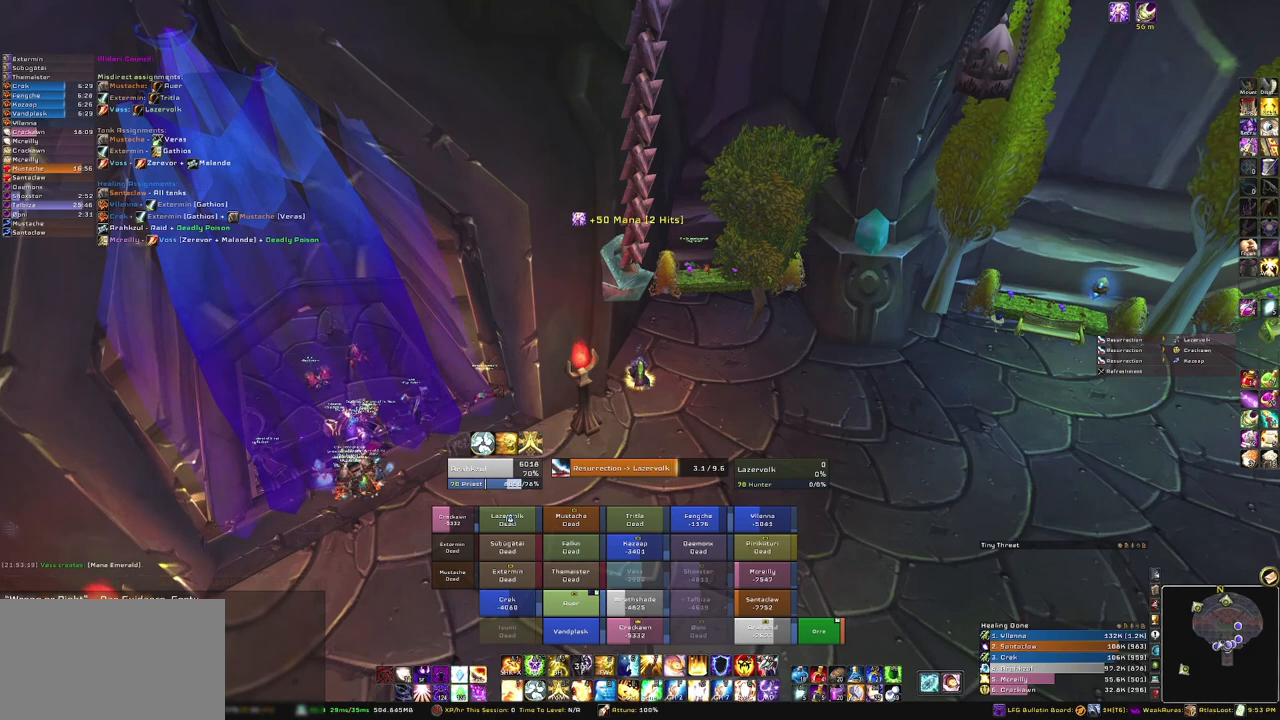
{"keys": [], "mouse": [], "events": []}
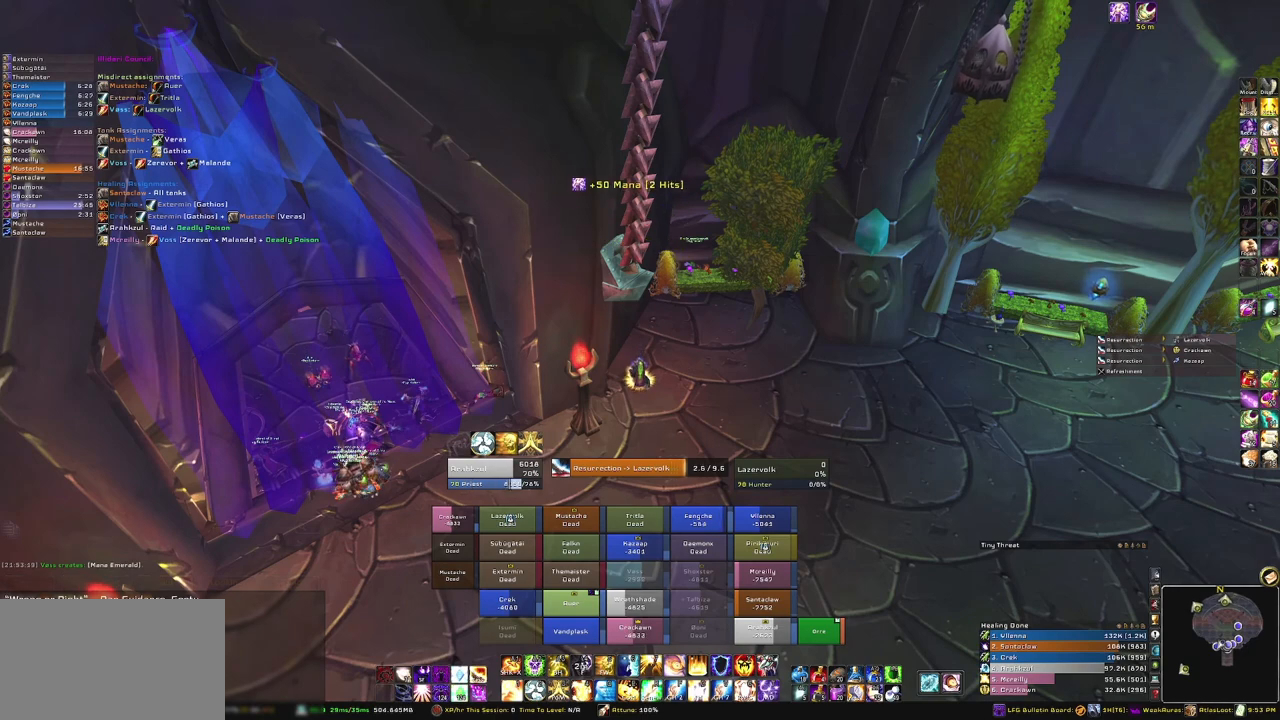
{"keys": [], "mouse": [], "events": []}
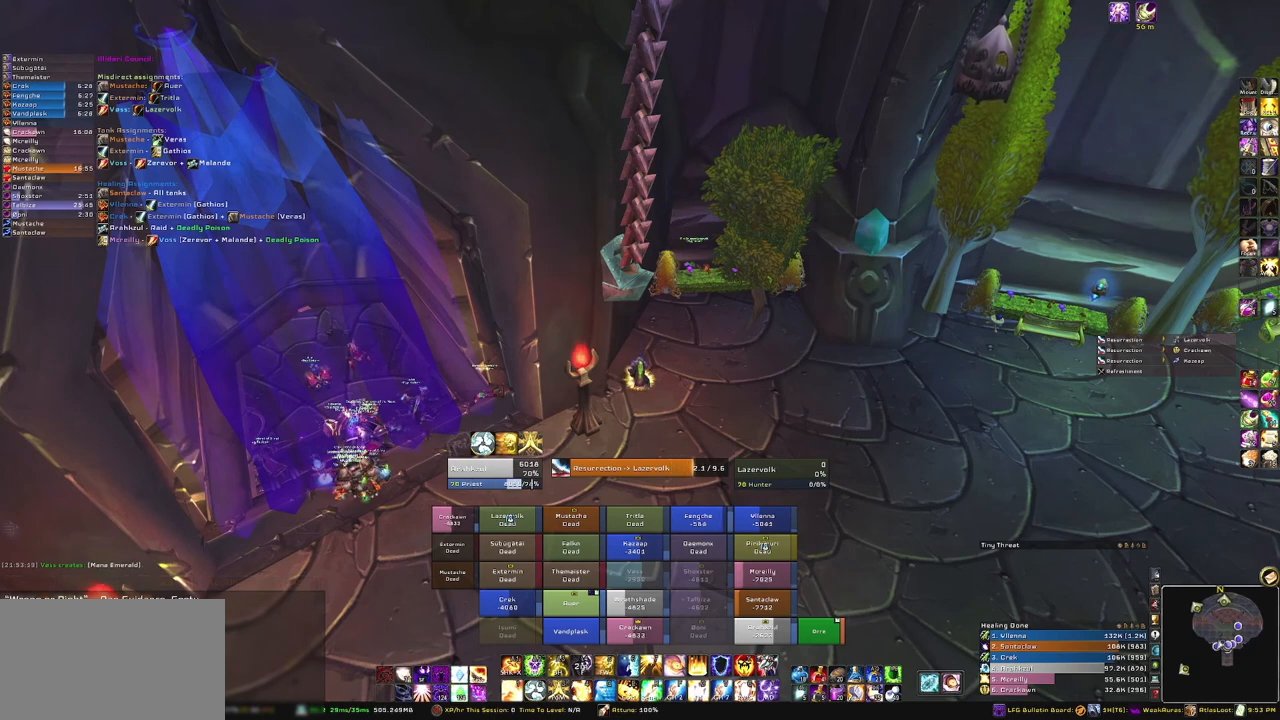
{"keys": [], "mouse": [], "events": []}
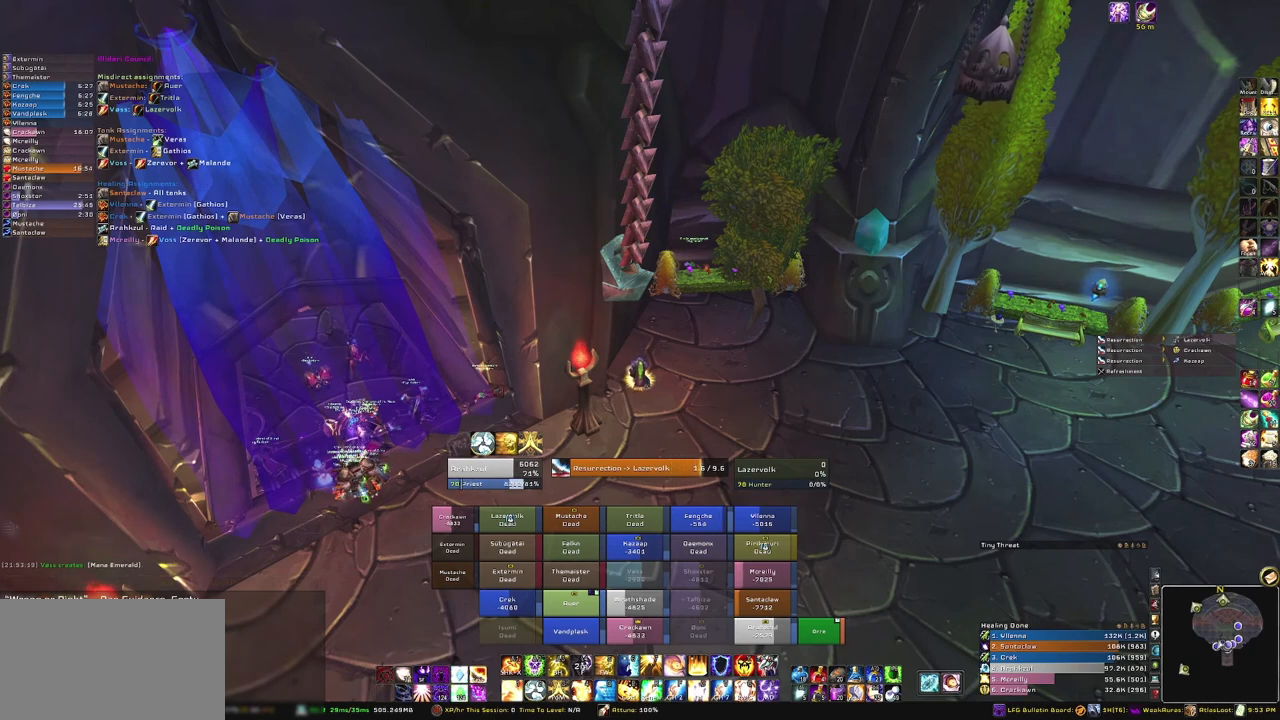
{"keys": [], "mouse": [], "events": []}
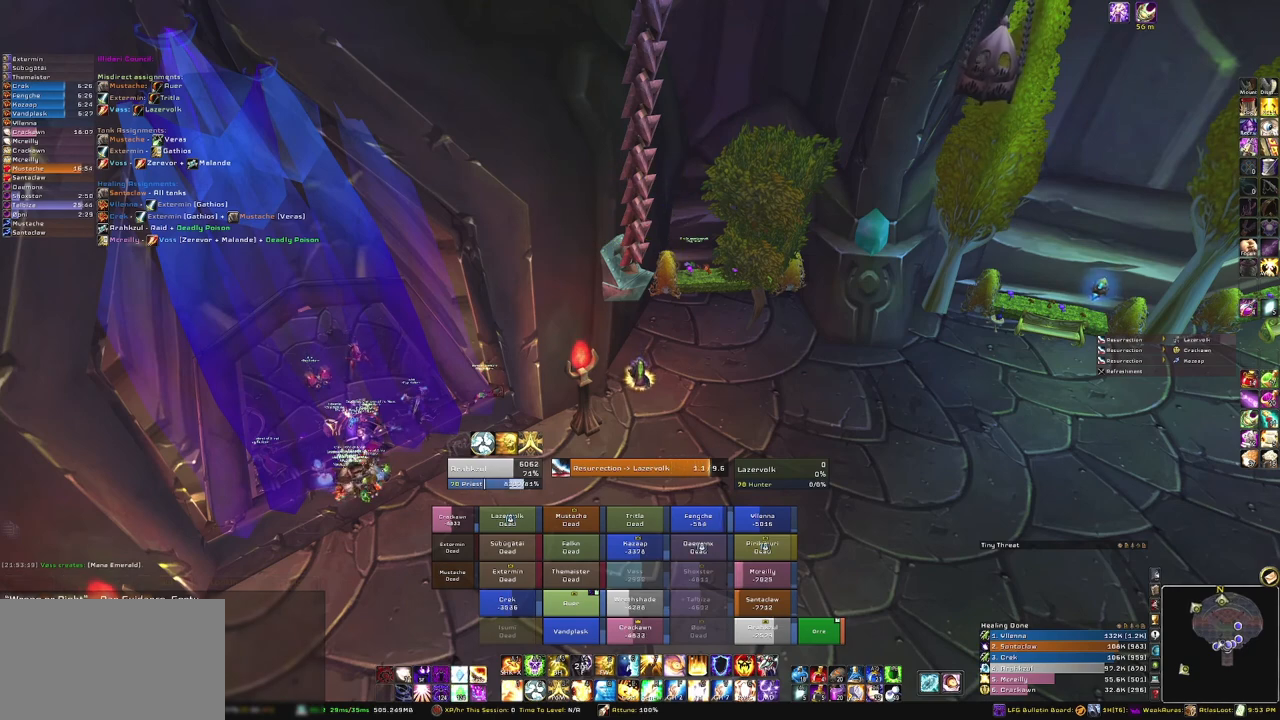
{"keys": [], "mouse": [], "events": []}
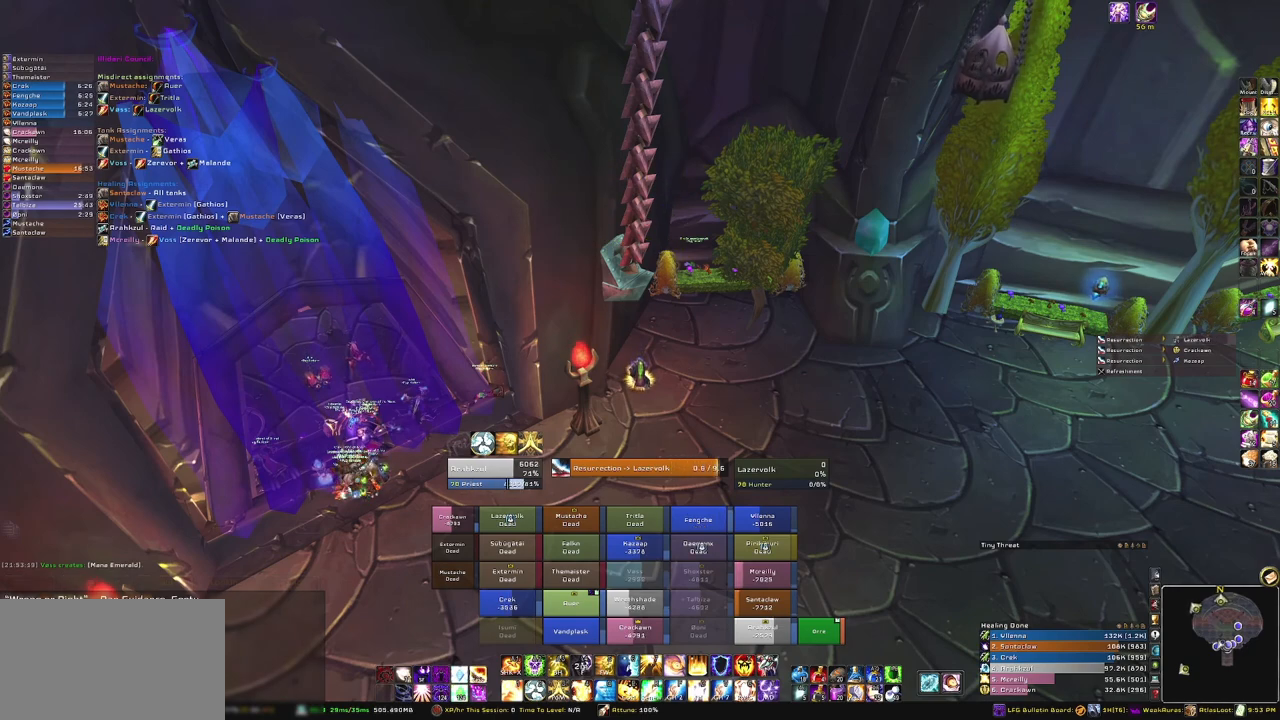
{"keys": [], "mouse": [], "events": []}
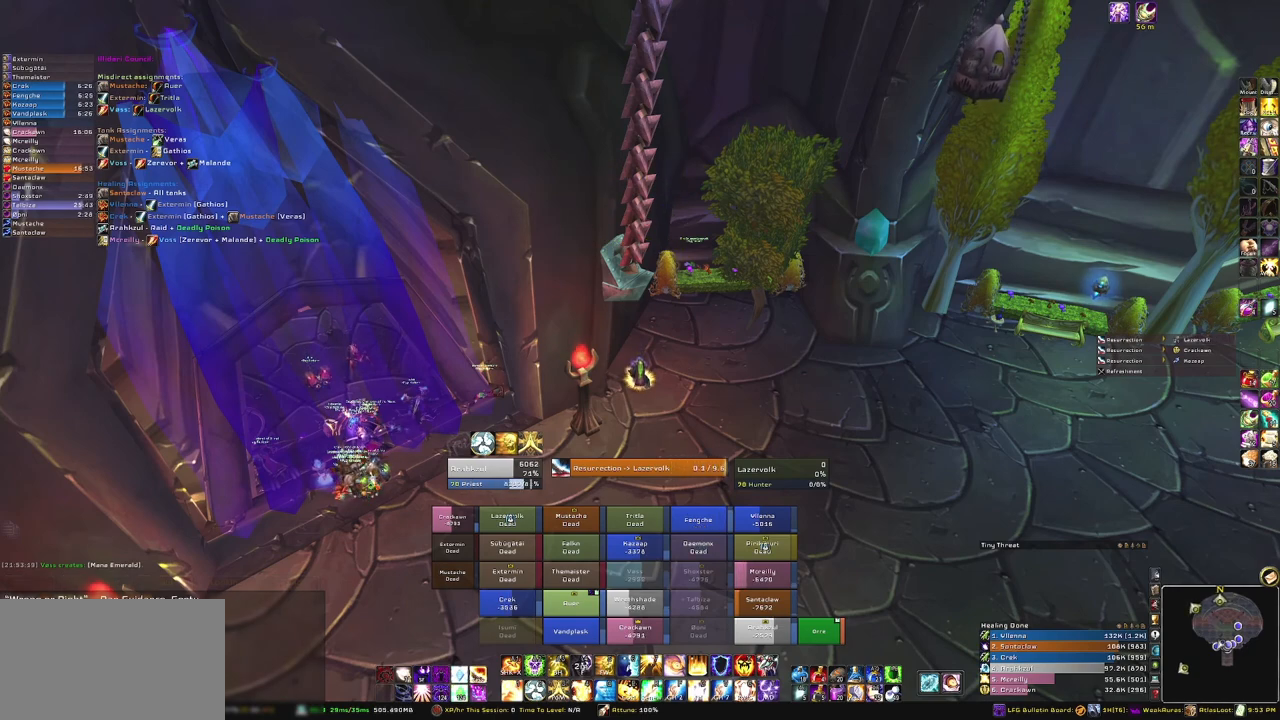
{"keys": ["alt"], "mouse": [], "events": [[434, "alt", "down"]]}
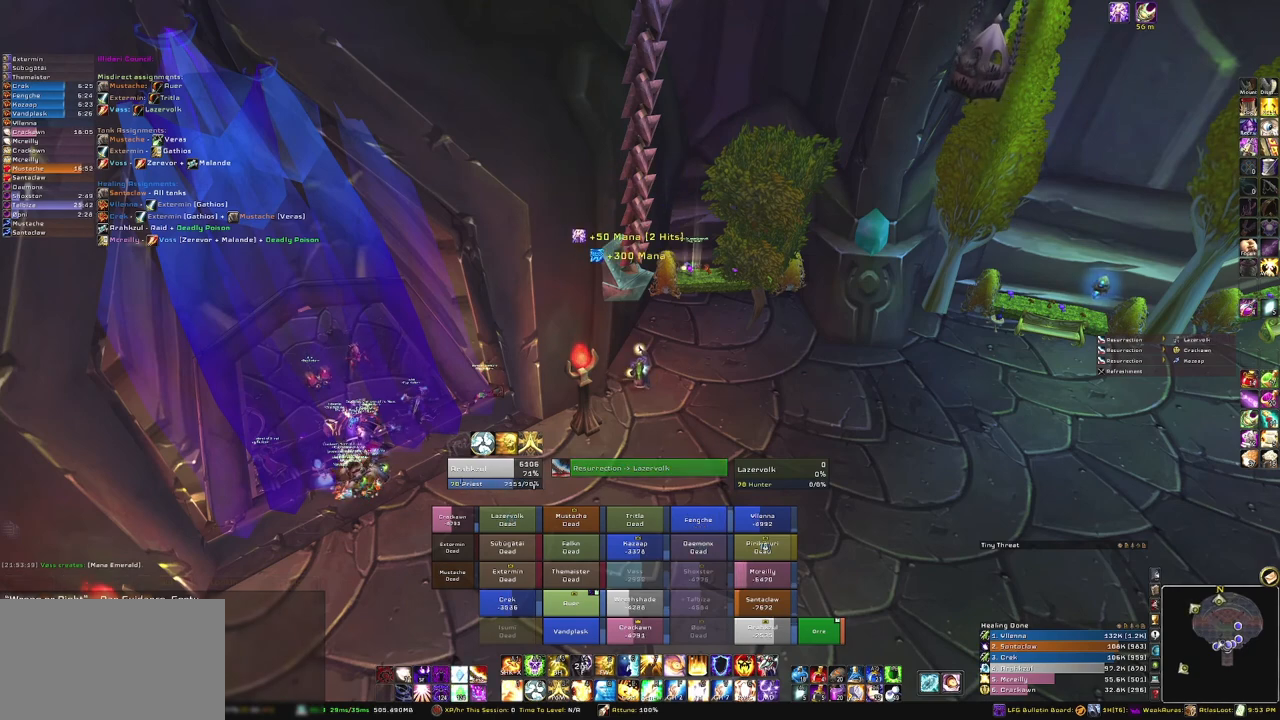
{"keys": ["alt"], "mouse": [], "events": []}
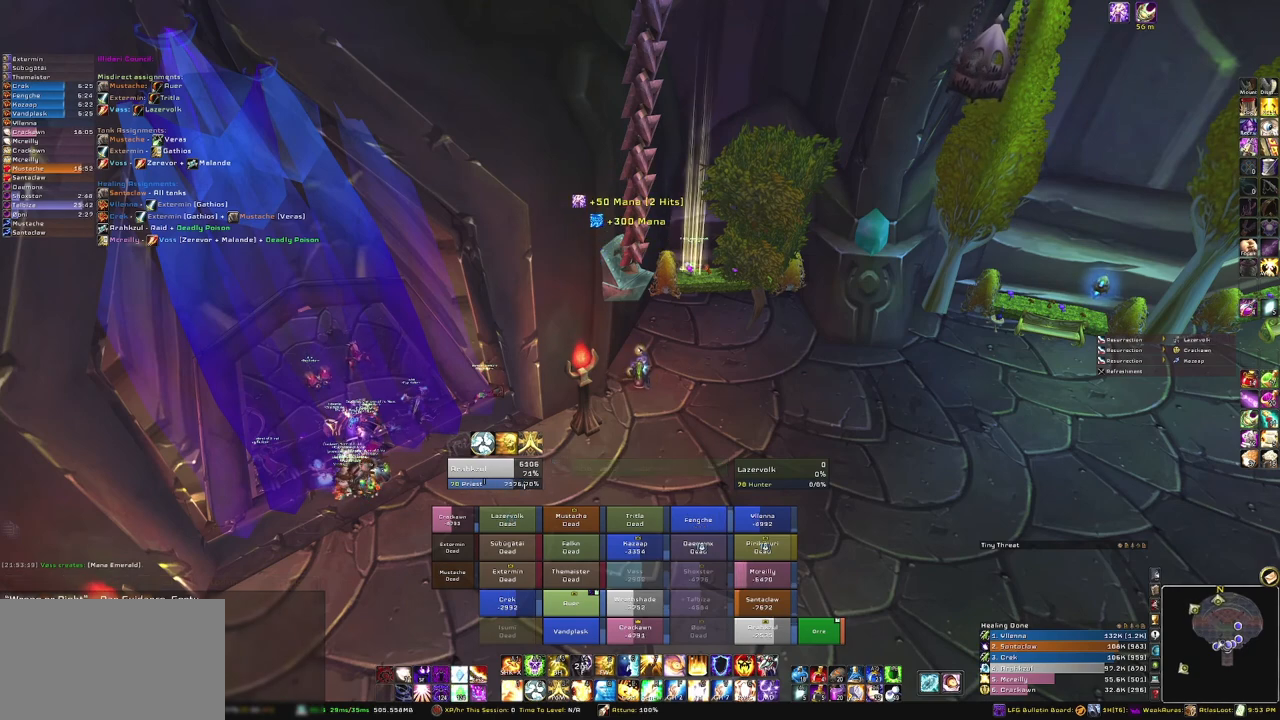
{"keys": [], "mouse": [], "events": [[100, "tab", "down"], [267, "alt", "up"], [267, "tab", "up"]]}